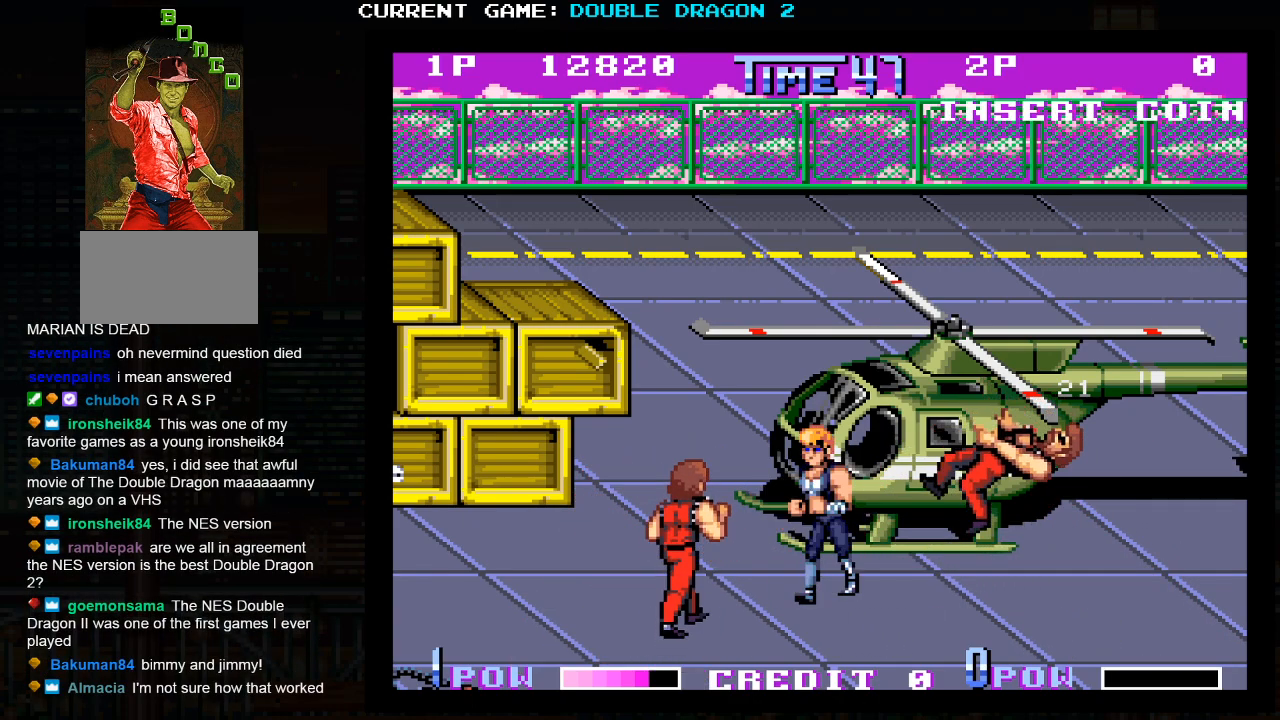
Gameplay with a controller (arcade stick); each line is a JSON object with the inputs held at the frame after it. "events" lists button and stick changes between this image and that frame as [ms after this image, input, new state], when the widget could be followed in between. Not read: L3 R3 left_stick.
{"buttons": []}
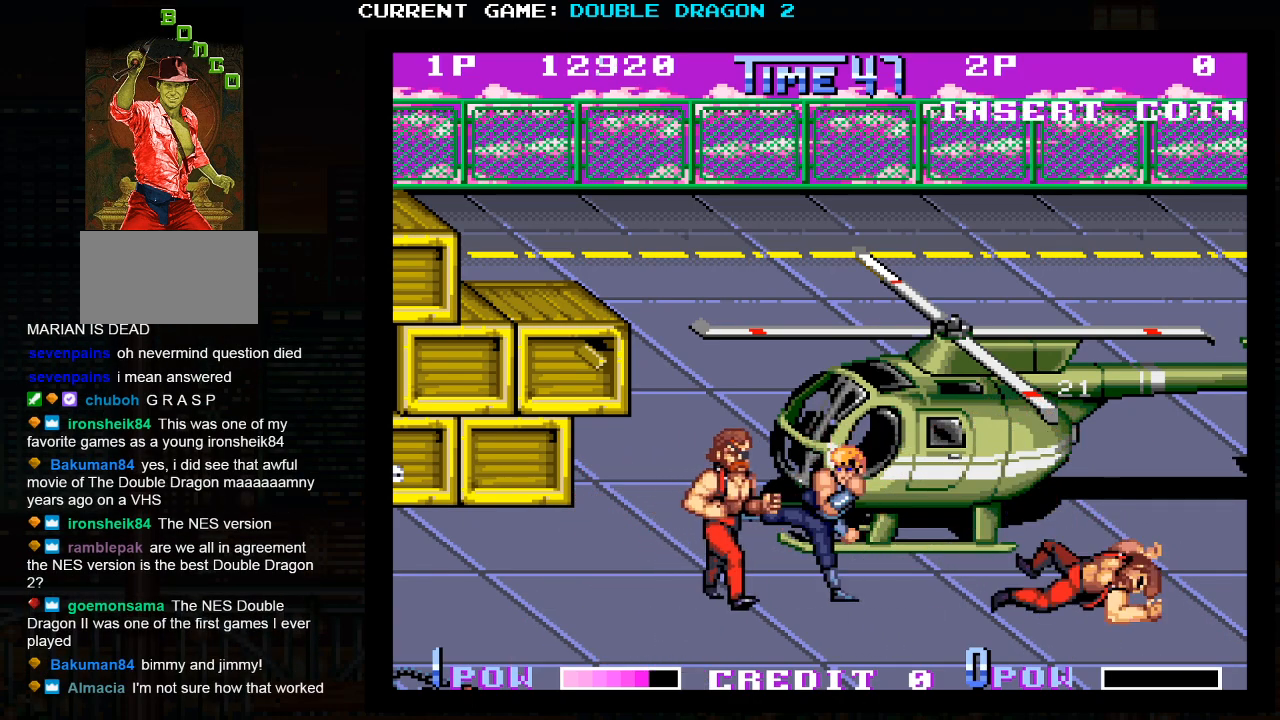
{"buttons": ["SQUARE"], "events": [[433, "SQUARE", "down"]]}
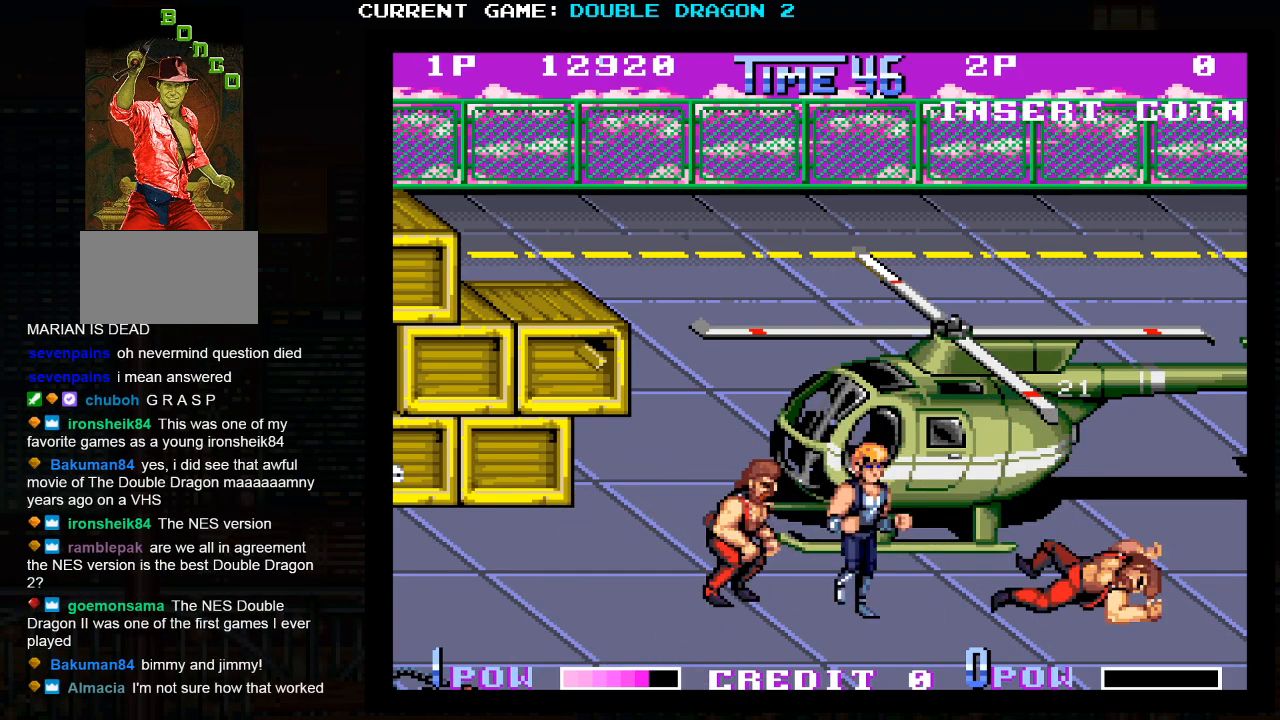
{"buttons": [], "events": [[17, "SQUARE", "up"], [317, "SQUARE", "down"], [383, "SQUARE", "up"]]}
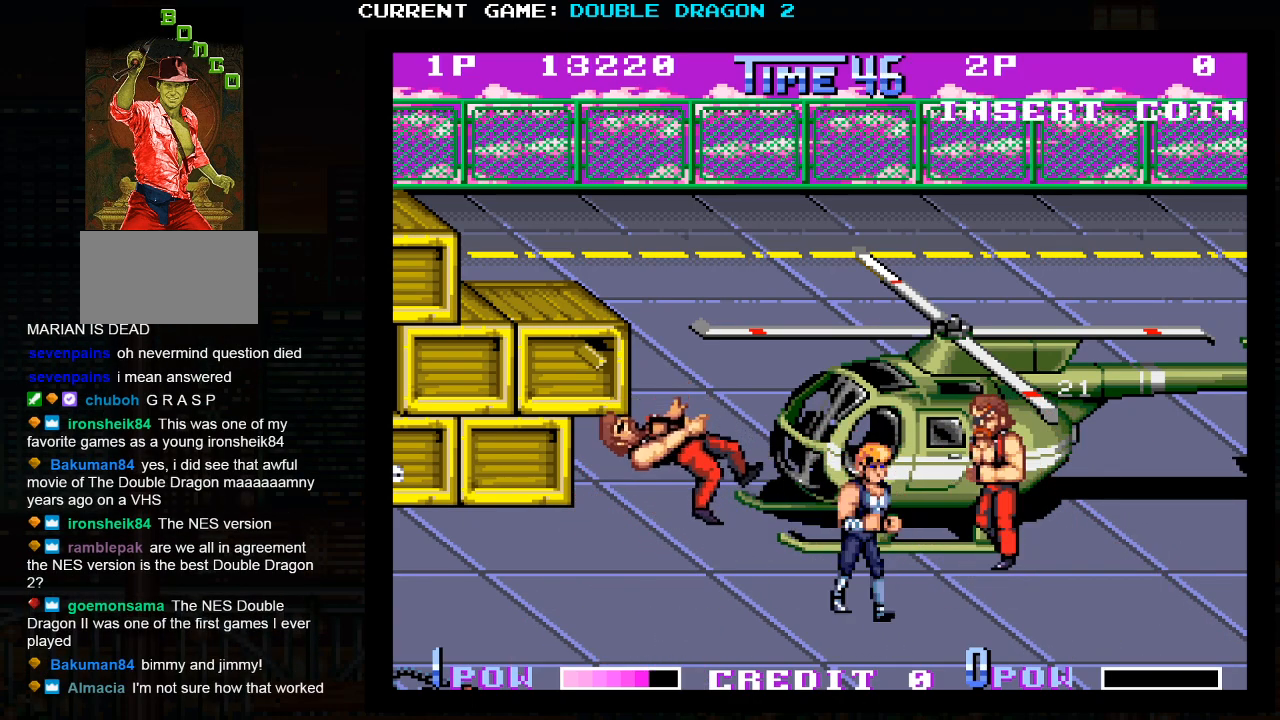
{"buttons": [], "events": []}
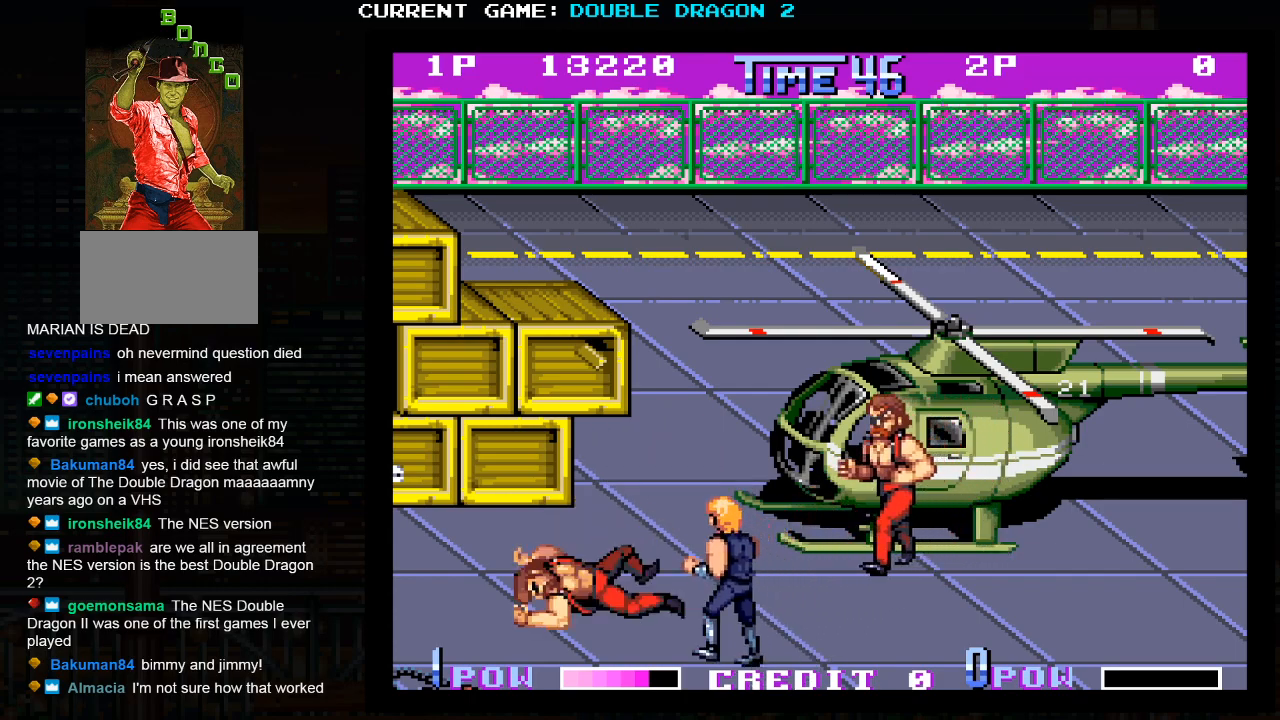
{"buttons": [], "events": [[350, "TRIANGLE", "down"], [467, "TRIANGLE", "up"]]}
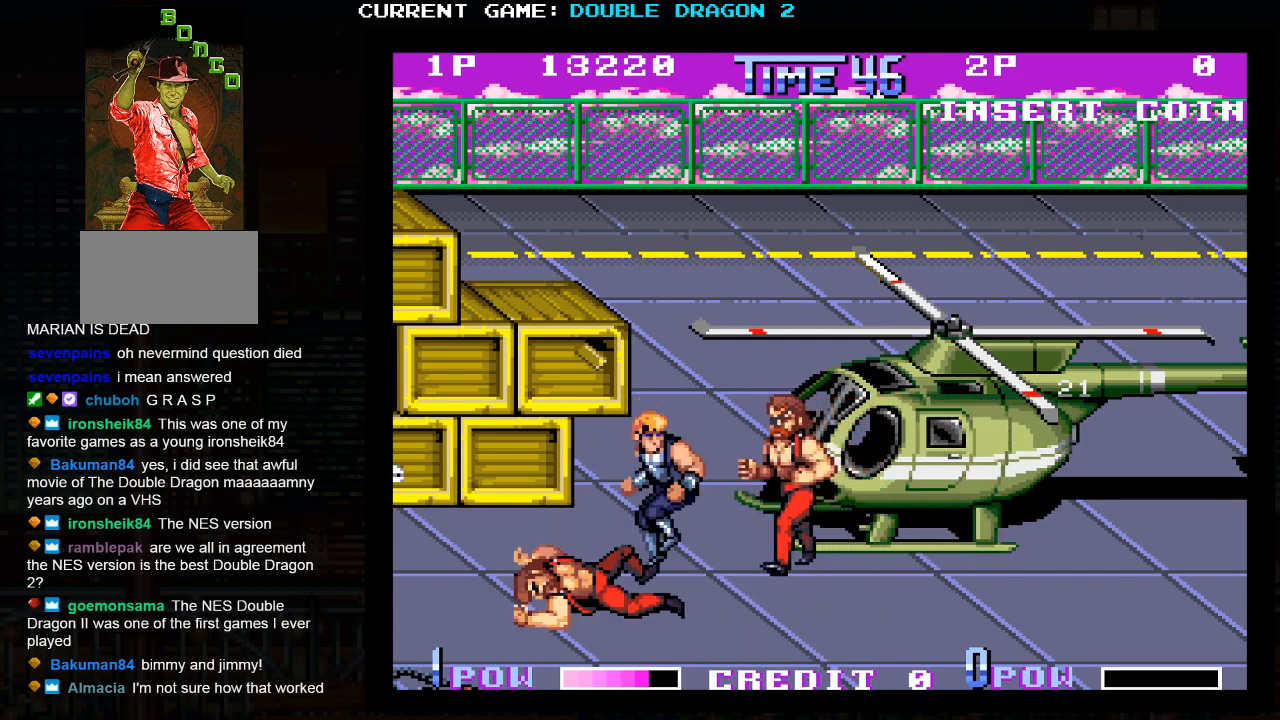
{"buttons": ["TRIANGLE"], "events": [[383, "TRIANGLE", "down"], [433, "TRIANGLE", "up"], [500, "TRIANGLE", "down"]]}
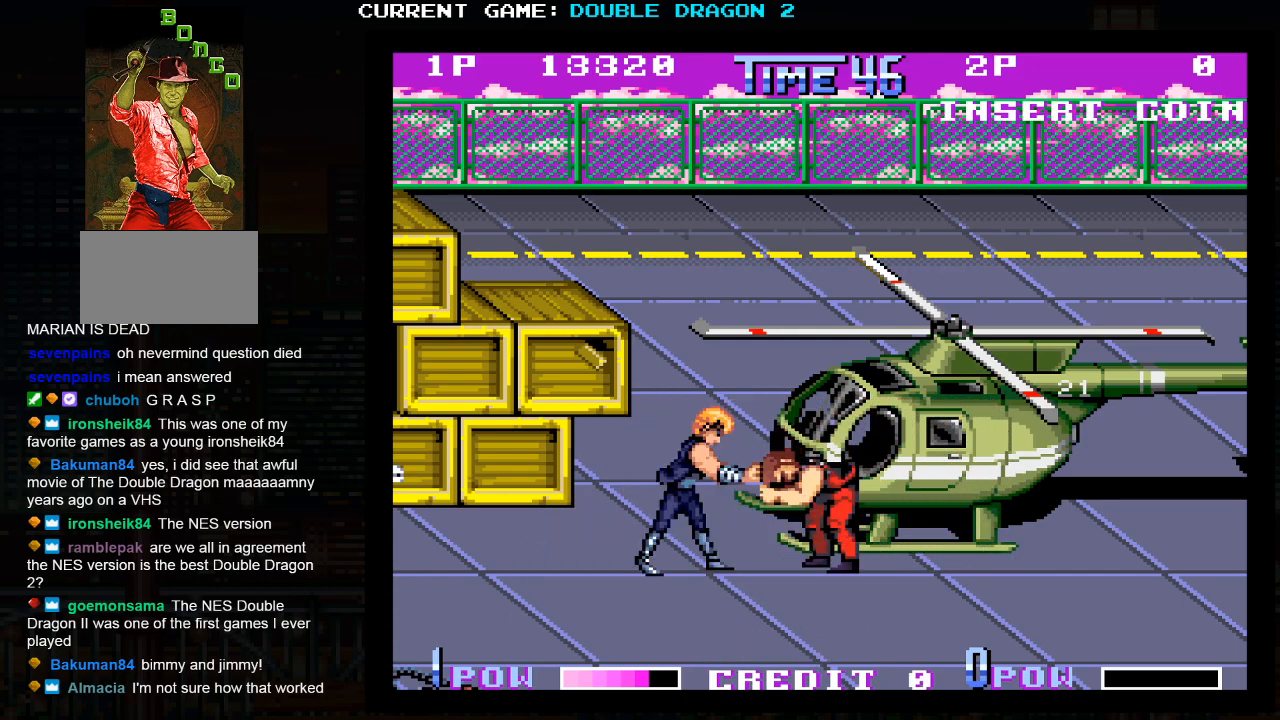
{"buttons": [], "events": [[83, "TRIANGLE", "up"], [200, "TRIANGLE", "down"], [267, "TRIANGLE", "up"], [350, "TRIANGLE", "down"], [433, "TRIANGLE", "up"]]}
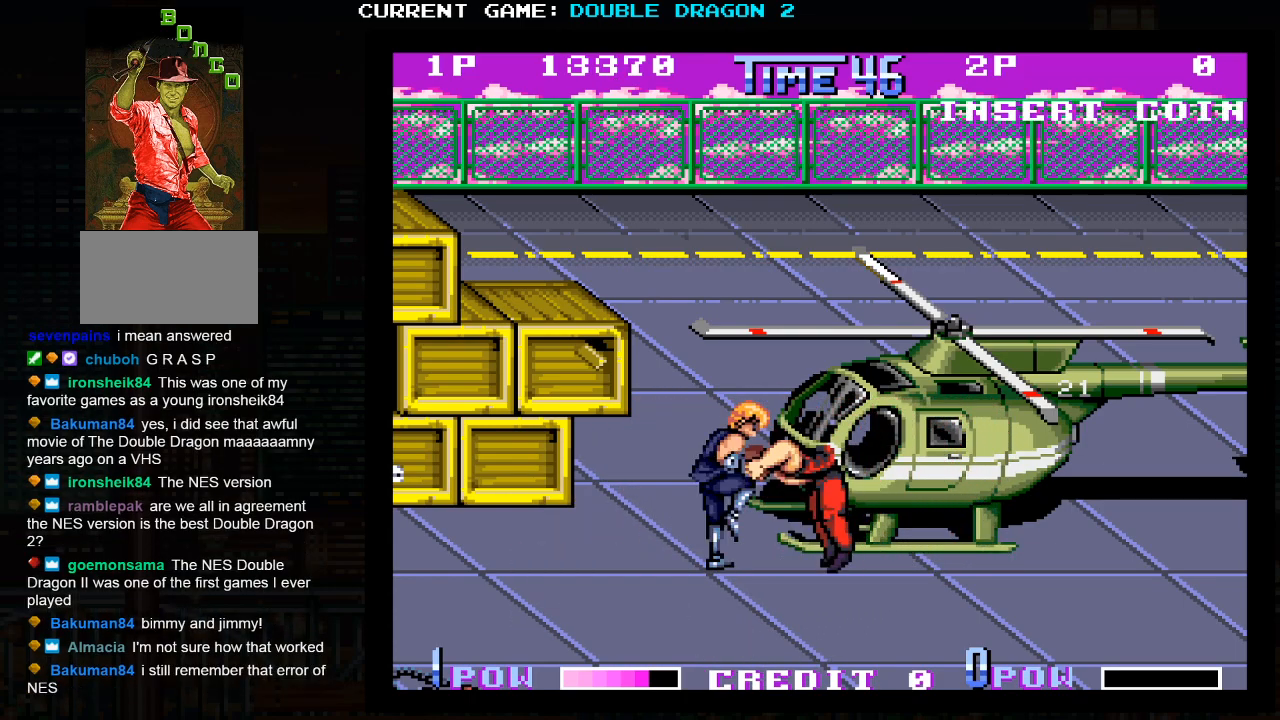
{"buttons": [], "events": [[100, "SQUARE", "down"], [167, "SQUARE", "up"], [300, "SQUARE", "down"], [383, "SQUARE", "up"]]}